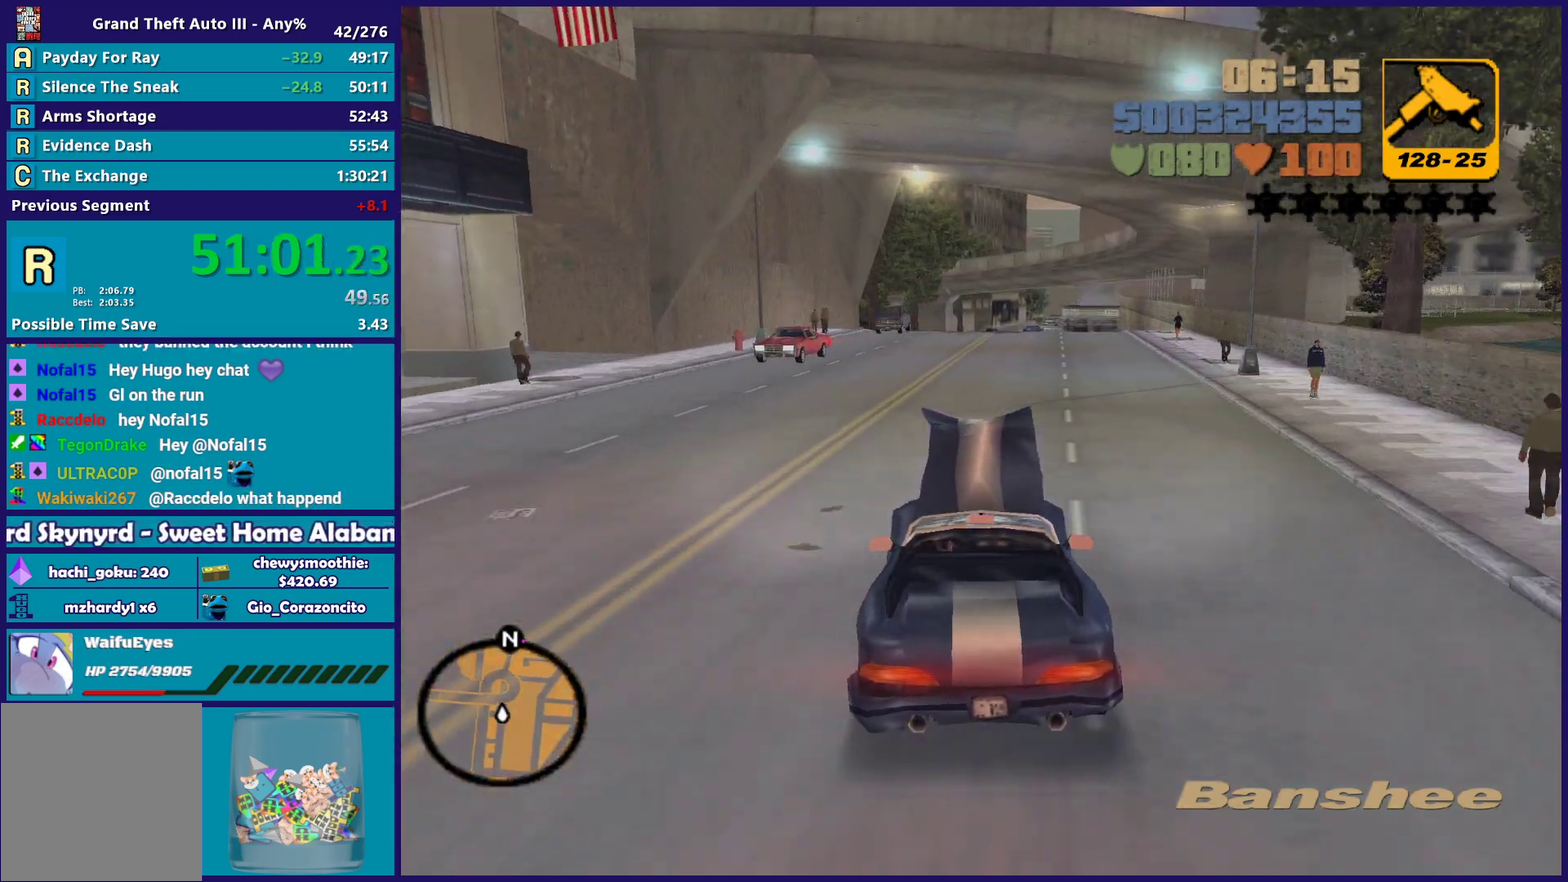
Gameplay with a controller (Xbox layout); each line is a JSON object with the inputs held at the frame after it. "events" lists button and stick changes between this image and that frame as [ms after this image, input, new state], when the widget could be followed in between. Not read: START.
{"buttons": ["R2"], "left_stick": "center", "right_stick": "center", "events": [[117, "left_stick", "right"], [283, "left_stick", "up-left"], [417, "left_stick", "center"]]}
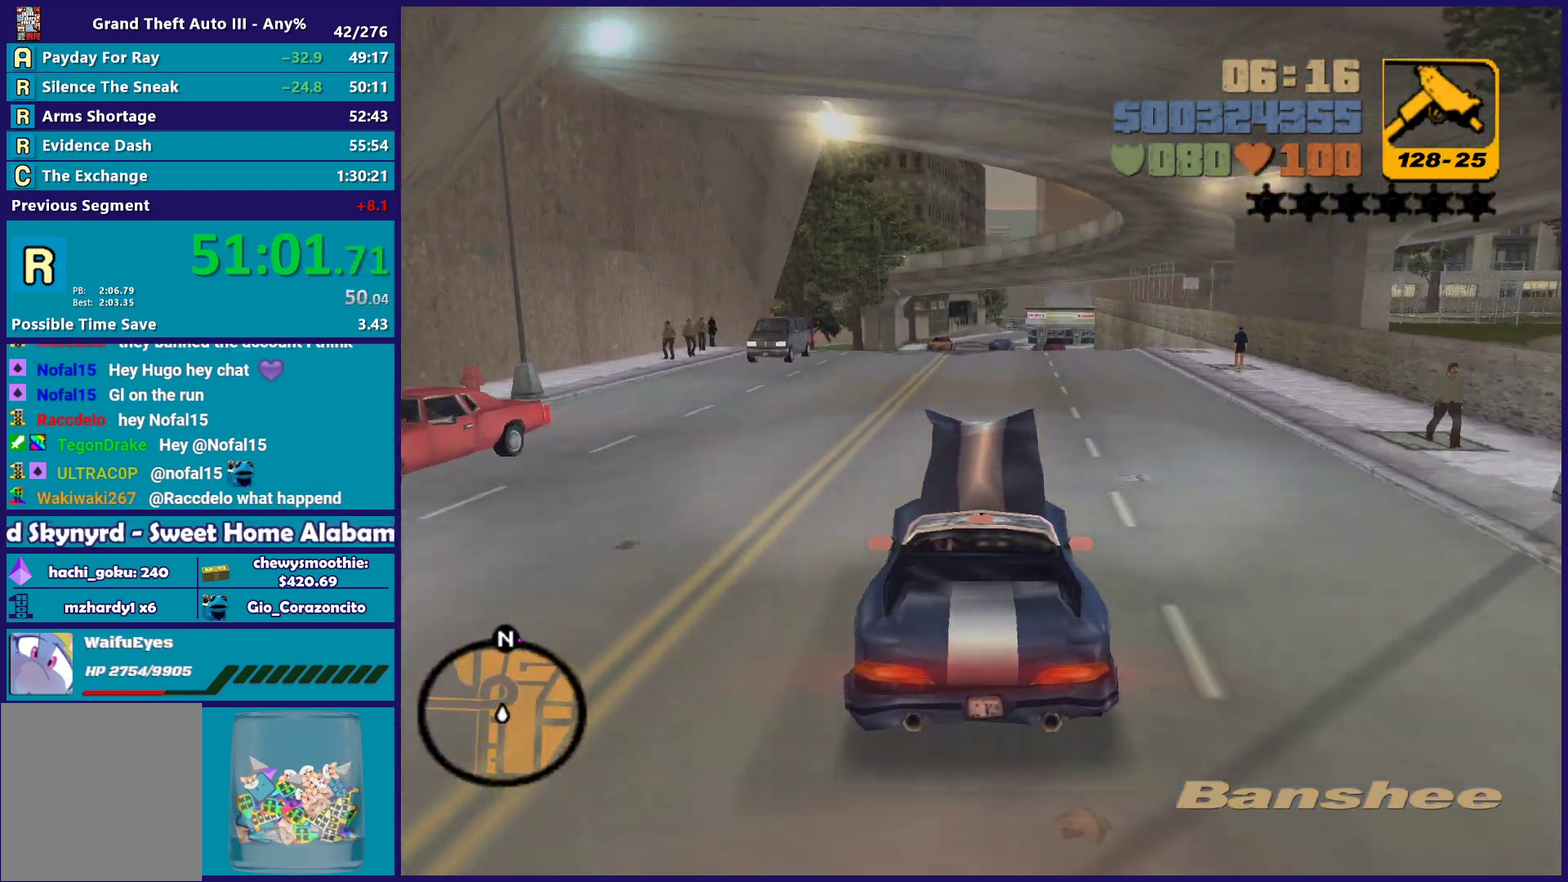
{"buttons": ["R2"], "left_stick": "center", "right_stick": "center", "events": [[433, "left_stick", "right"], [500, "left_stick", "center"]]}
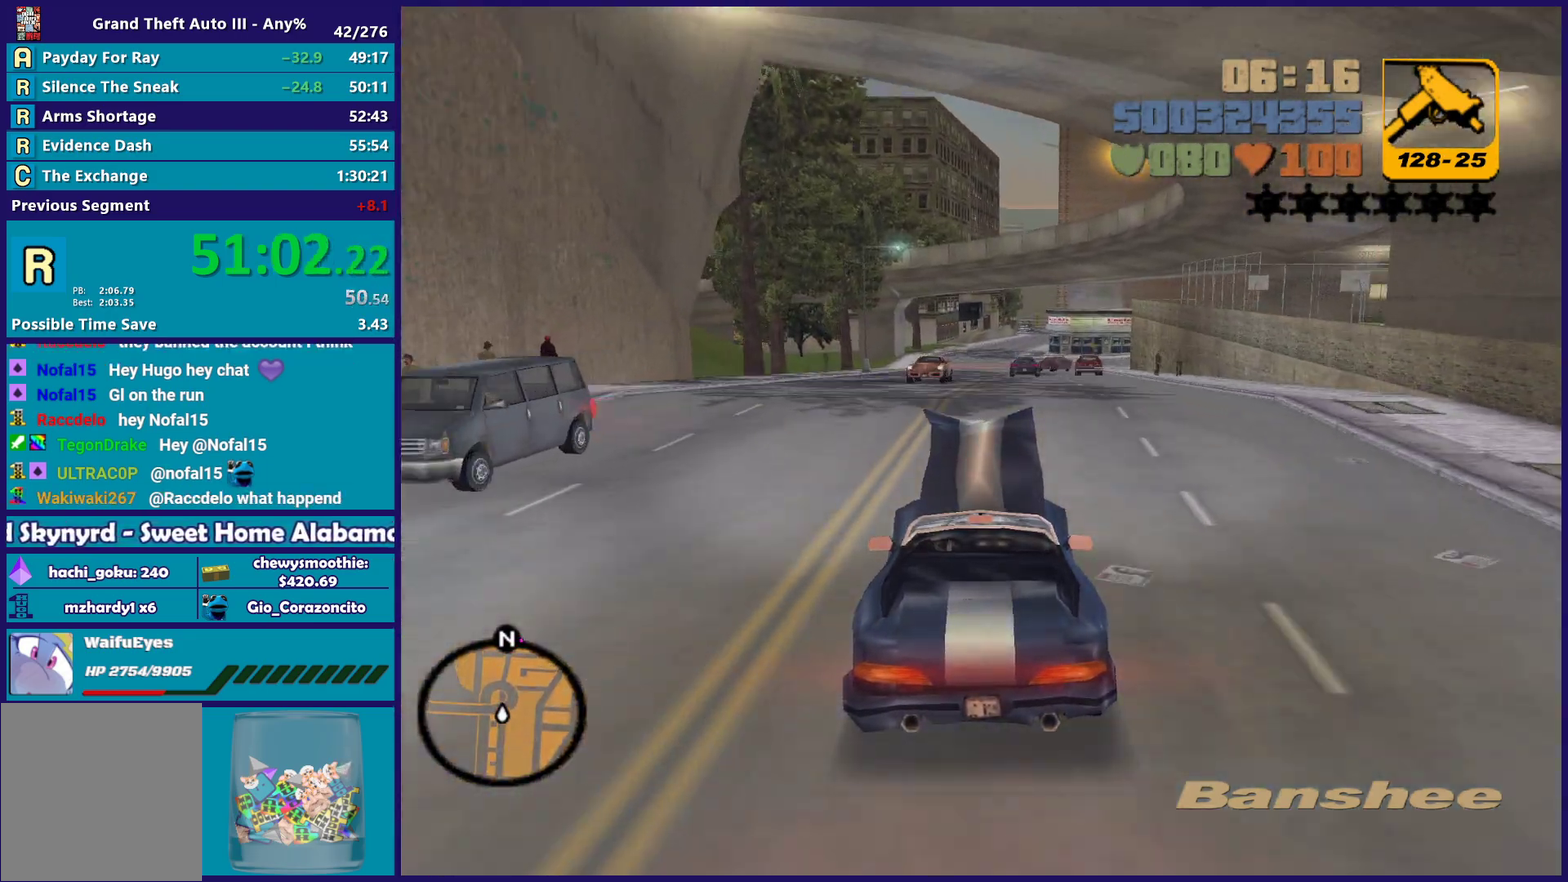
{"buttons": ["R2"], "left_stick": "center", "right_stick": "center", "events": []}
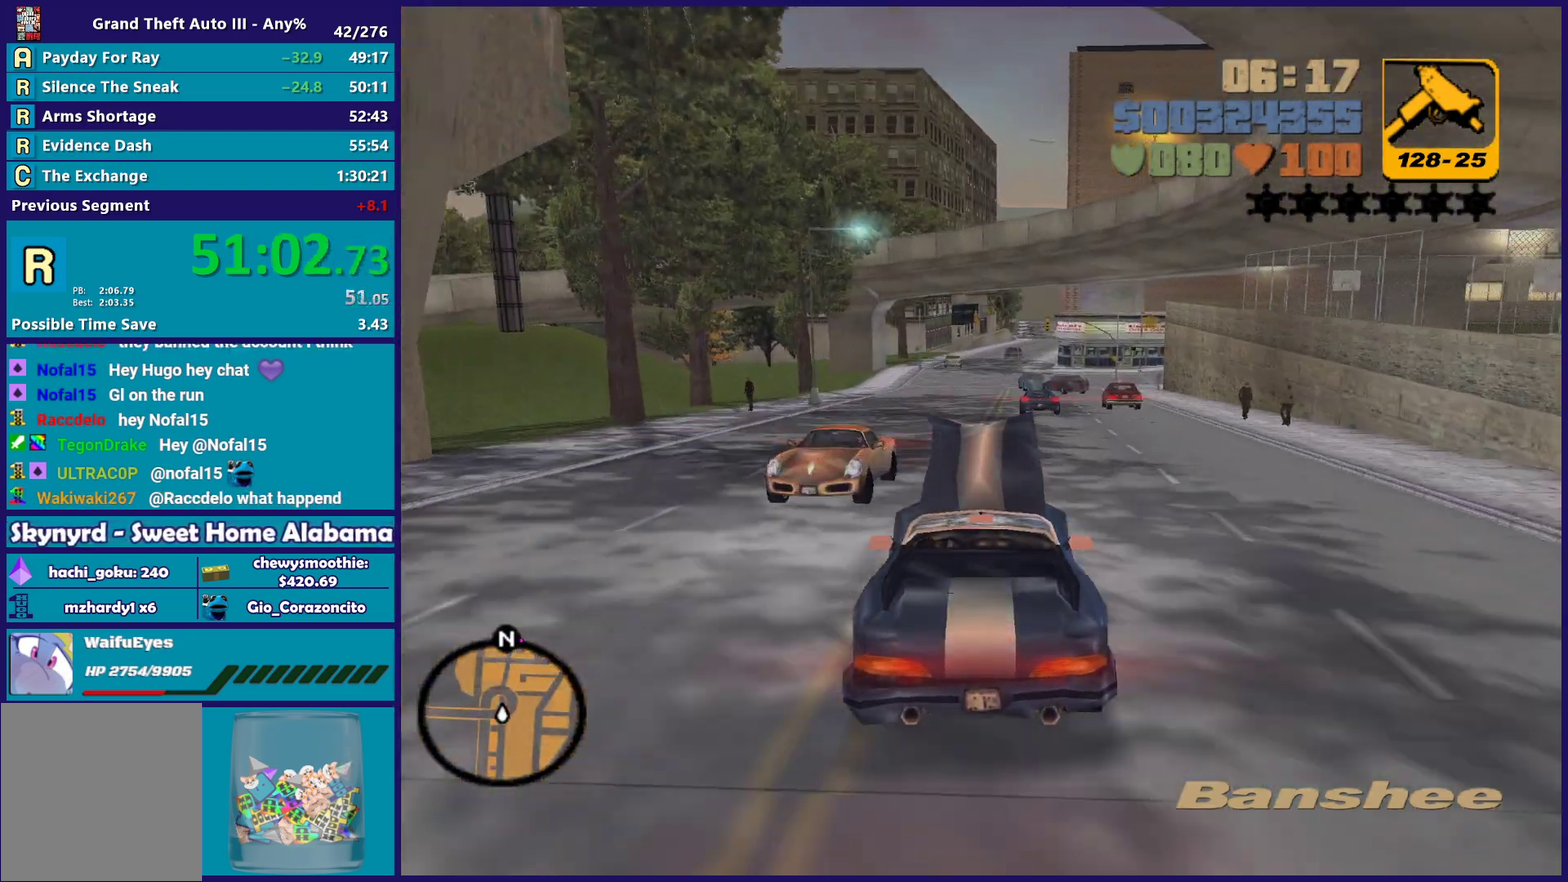
{"buttons": ["R2"], "left_stick": "up-left", "right_stick": "center", "events": [[117, "left_stick", "up-left"], [233, "left_stick", "down-right"], [283, "left_stick", "center"], [500, "left_stick", "up-left"]]}